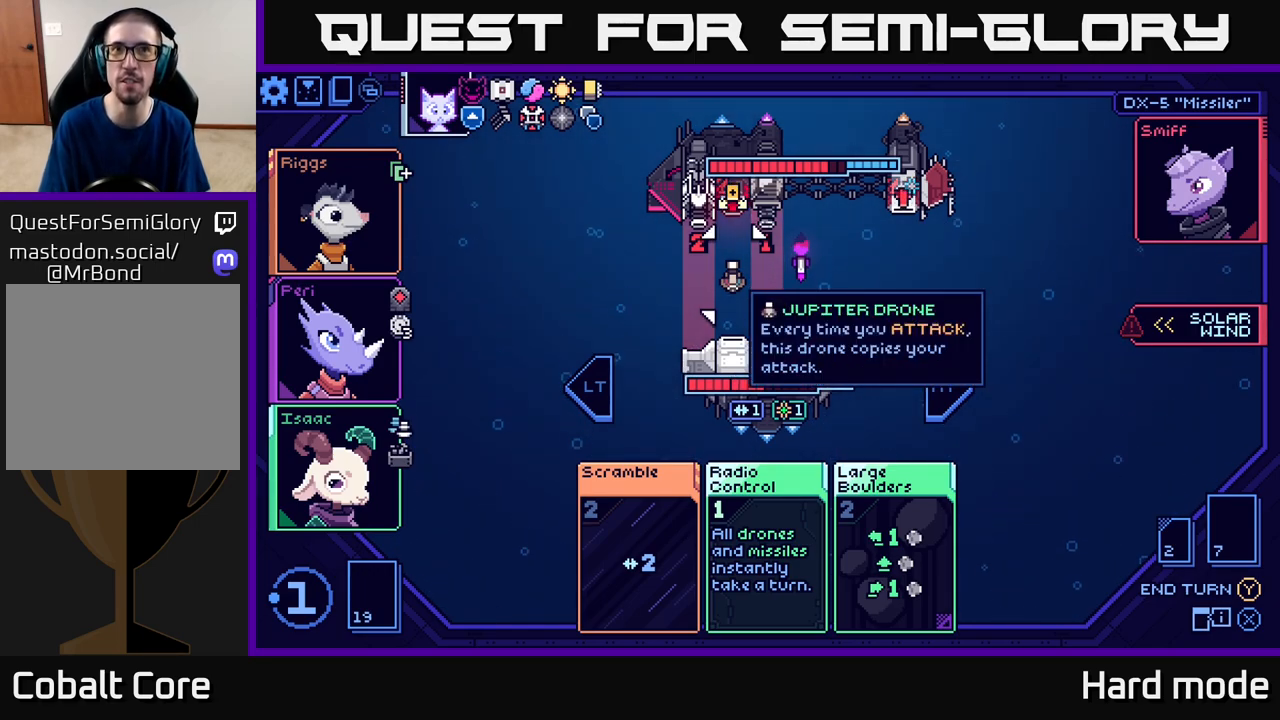
Gameplay with a controller (Xbox layout); each line is a JSON object with the inputs held at the frame after it. "events" lists button and stick changes between this image and that frame as [ms after this image, input, new state], when the widget could be followed in between. Not read: right_stick.
{"buttons": [], "left_stick": "center", "events": []}
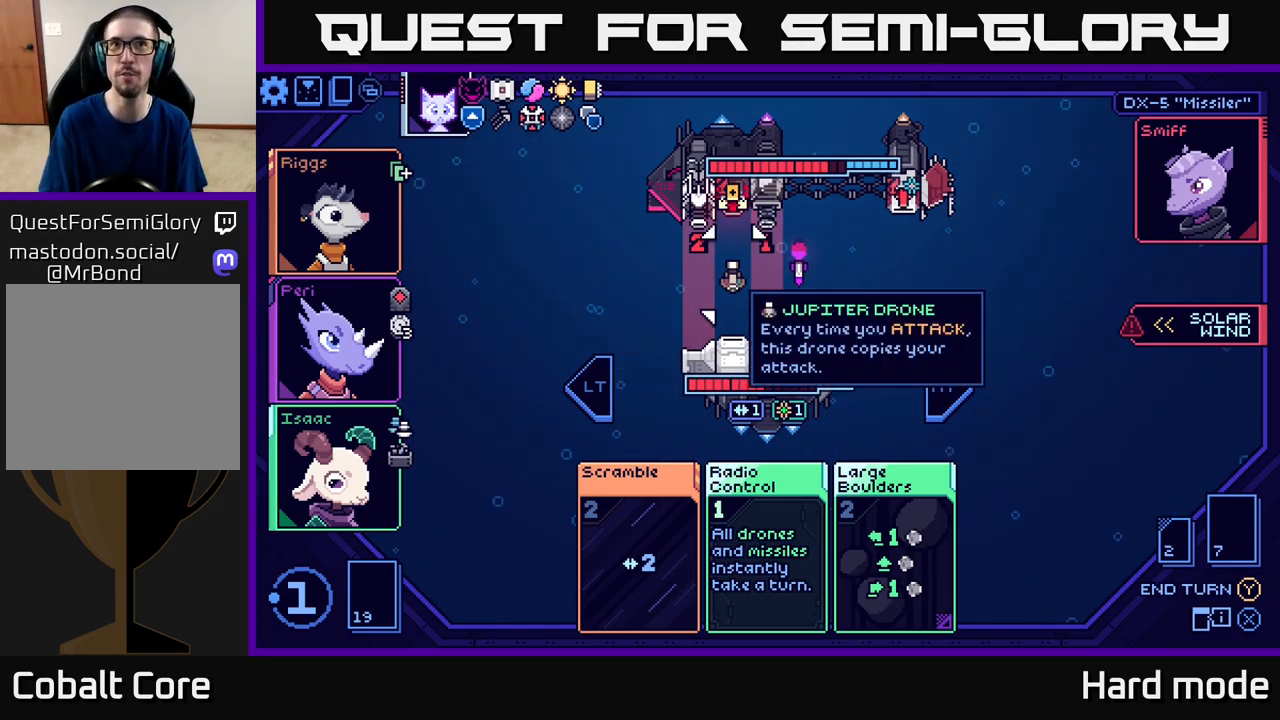
{"buttons": [], "left_stick": "center", "events": []}
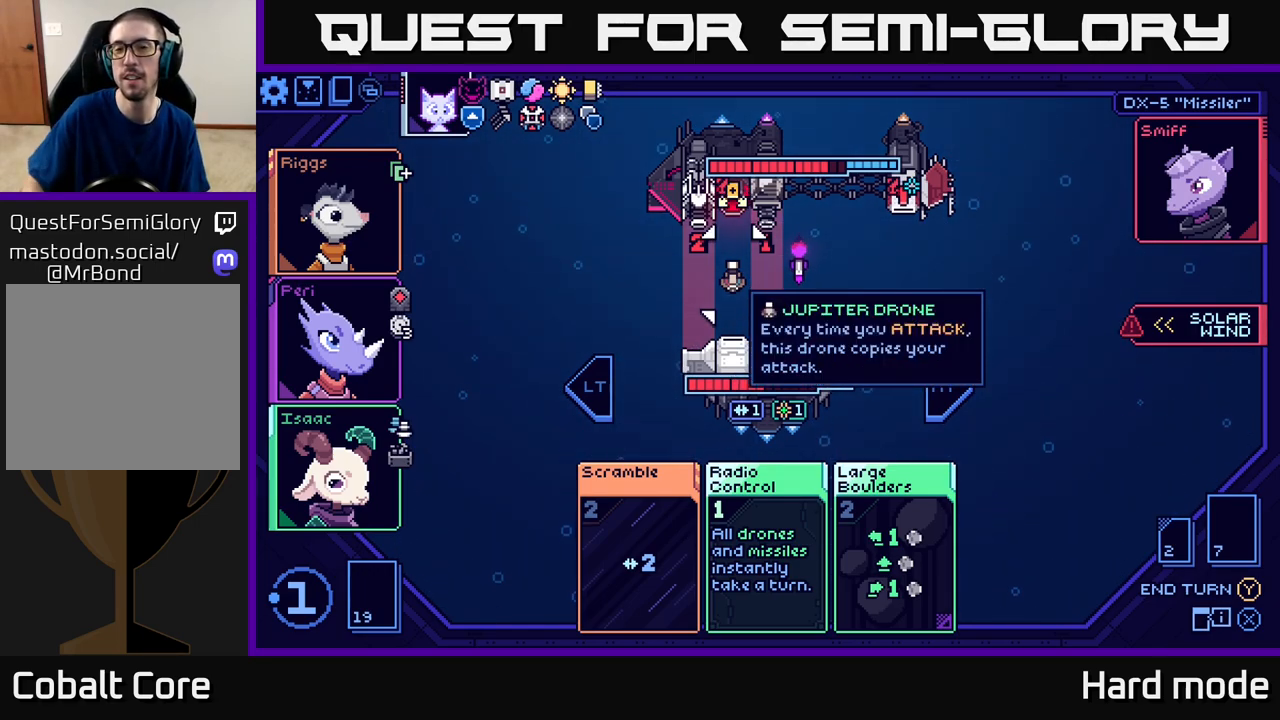
{"buttons": [], "left_stick": "down", "events": [[500, "left_stick", "down"]]}
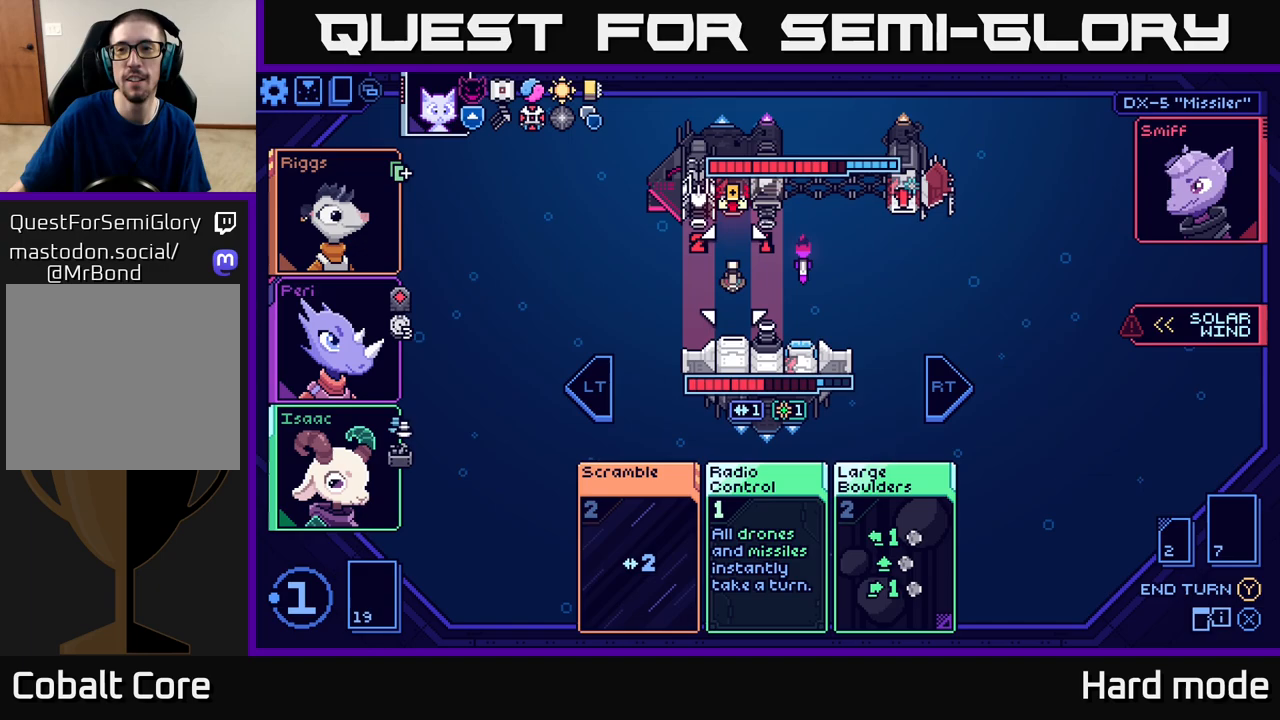
{"buttons": [], "left_stick": "center", "events": [[200, "left_stick", "center"]]}
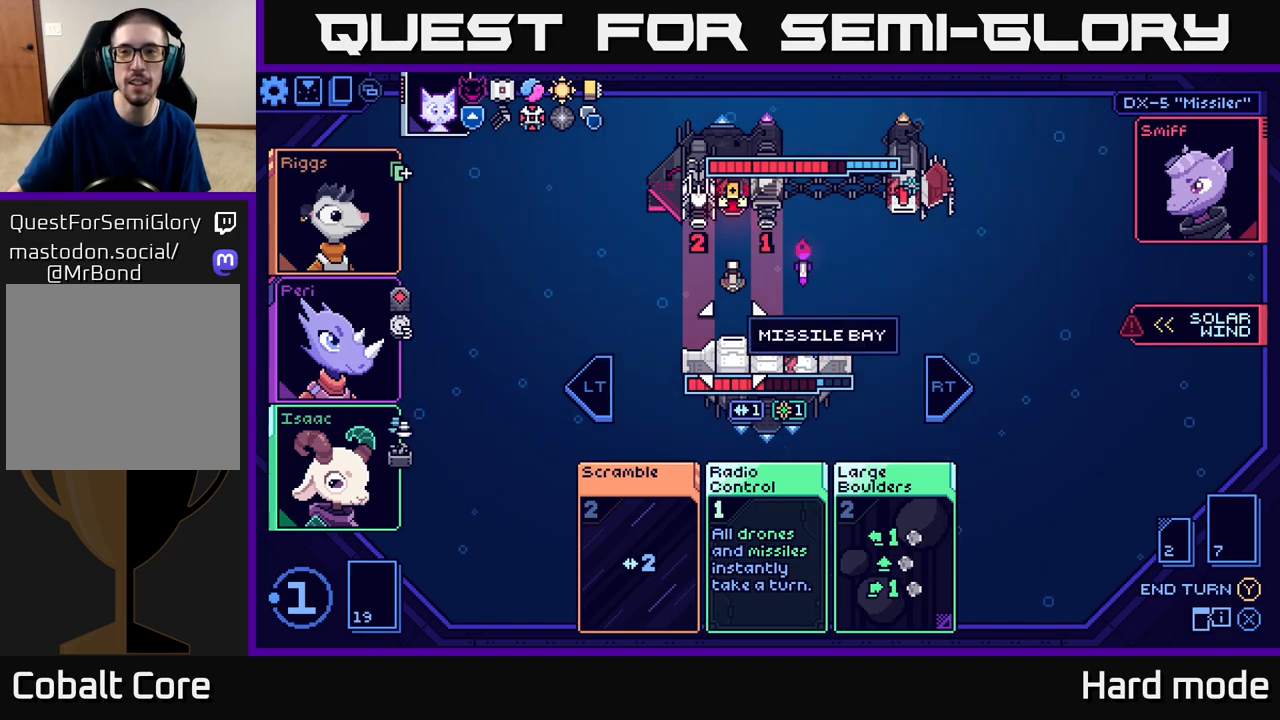
{"buttons": [], "left_stick": "center", "events": []}
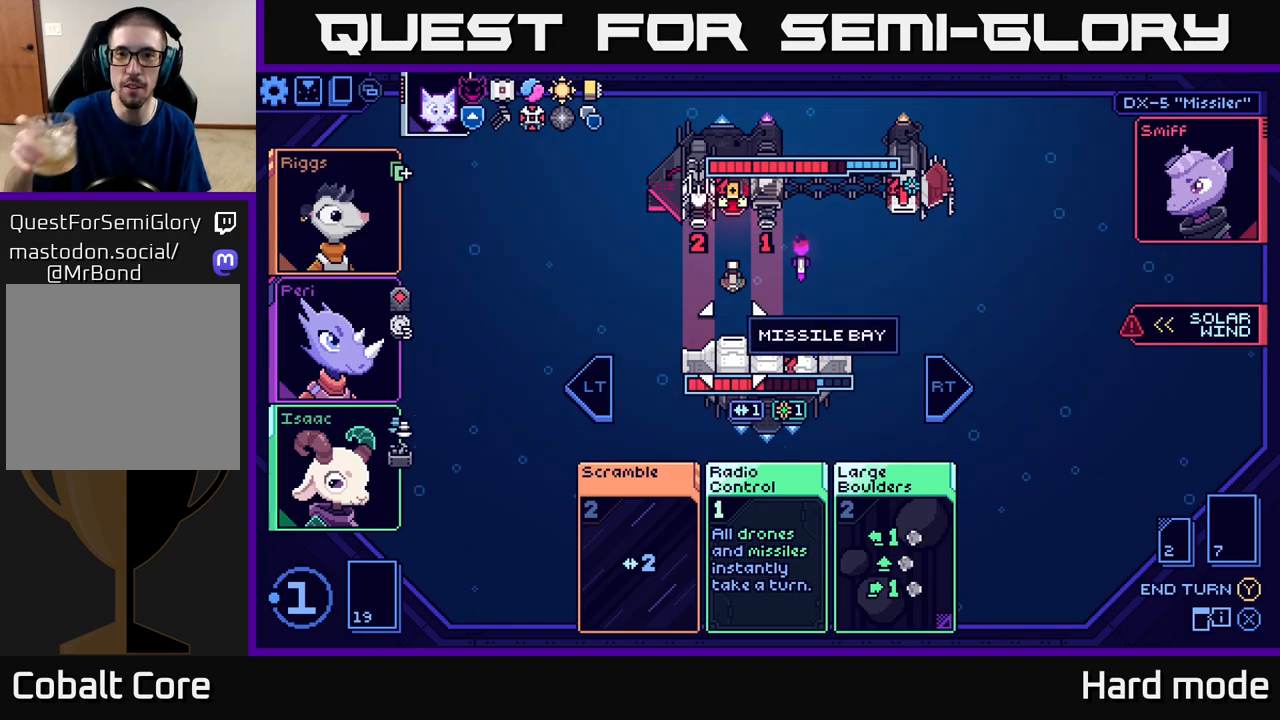
{"buttons": [], "left_stick": "center", "events": []}
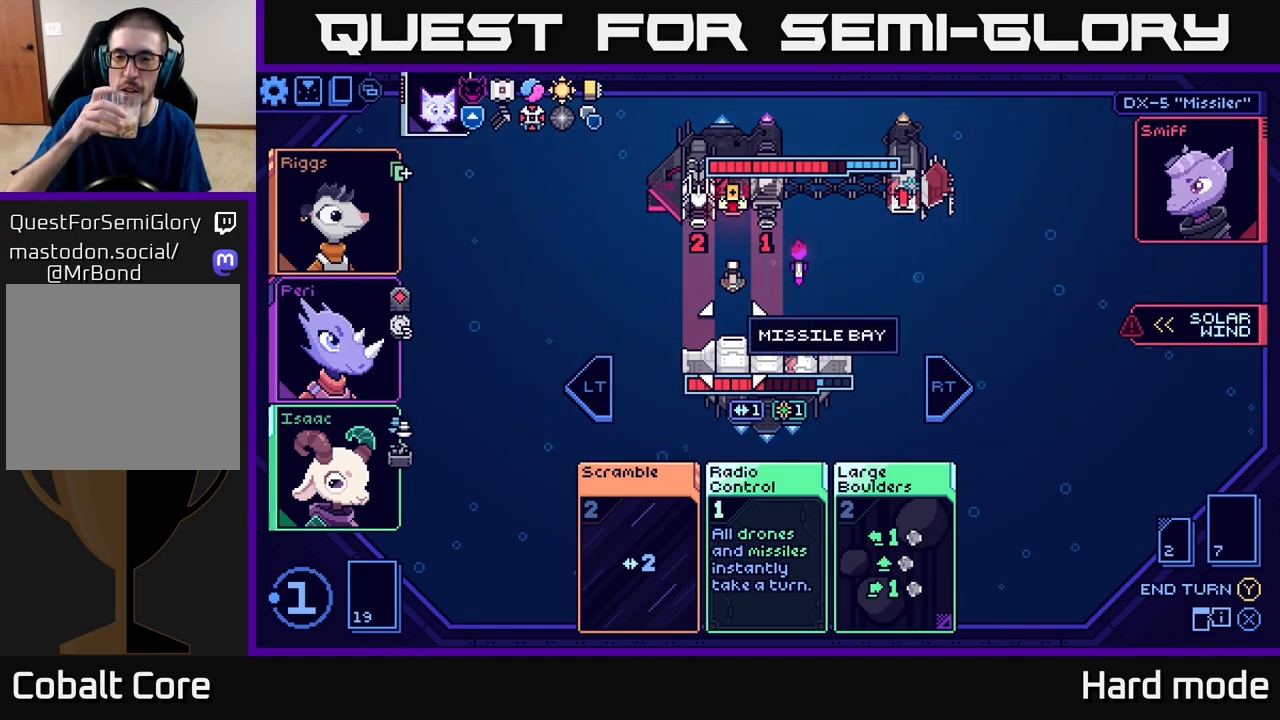
{"buttons": [], "left_stick": "center", "events": []}
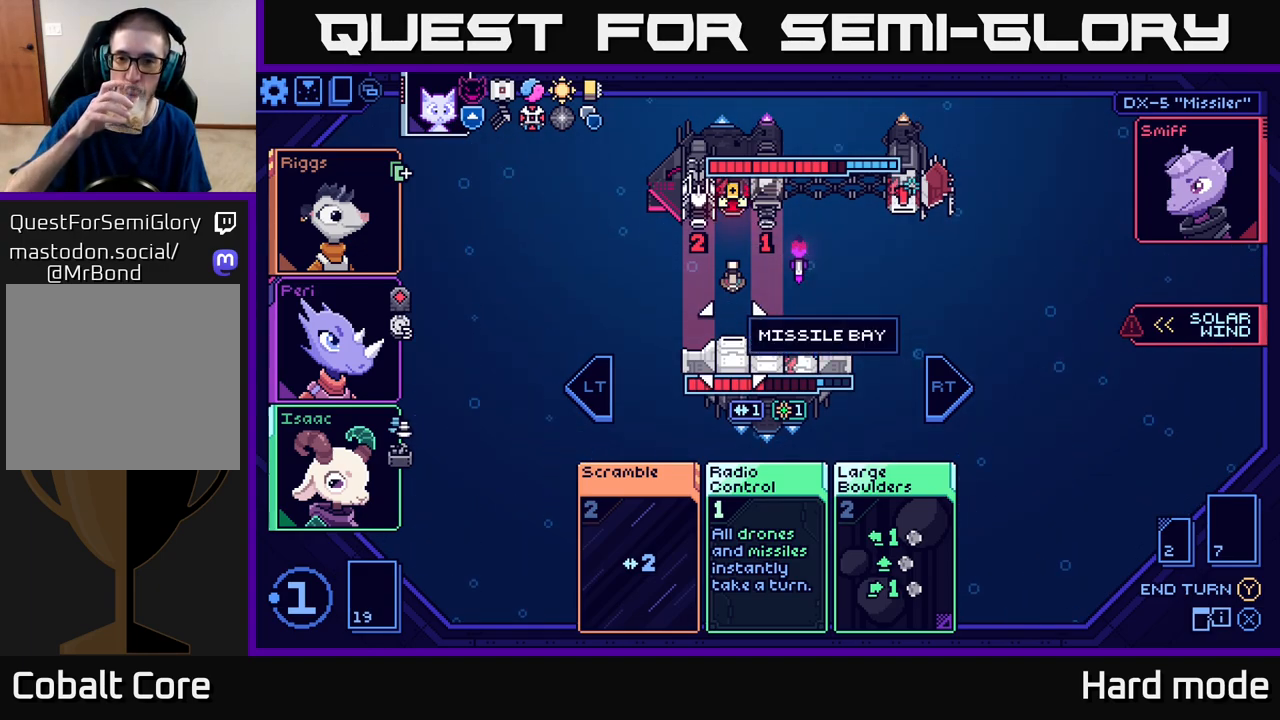
{"buttons": [], "left_stick": "center", "events": [[17, "left_stick", "down"], [200, "left_stick", "center"]]}
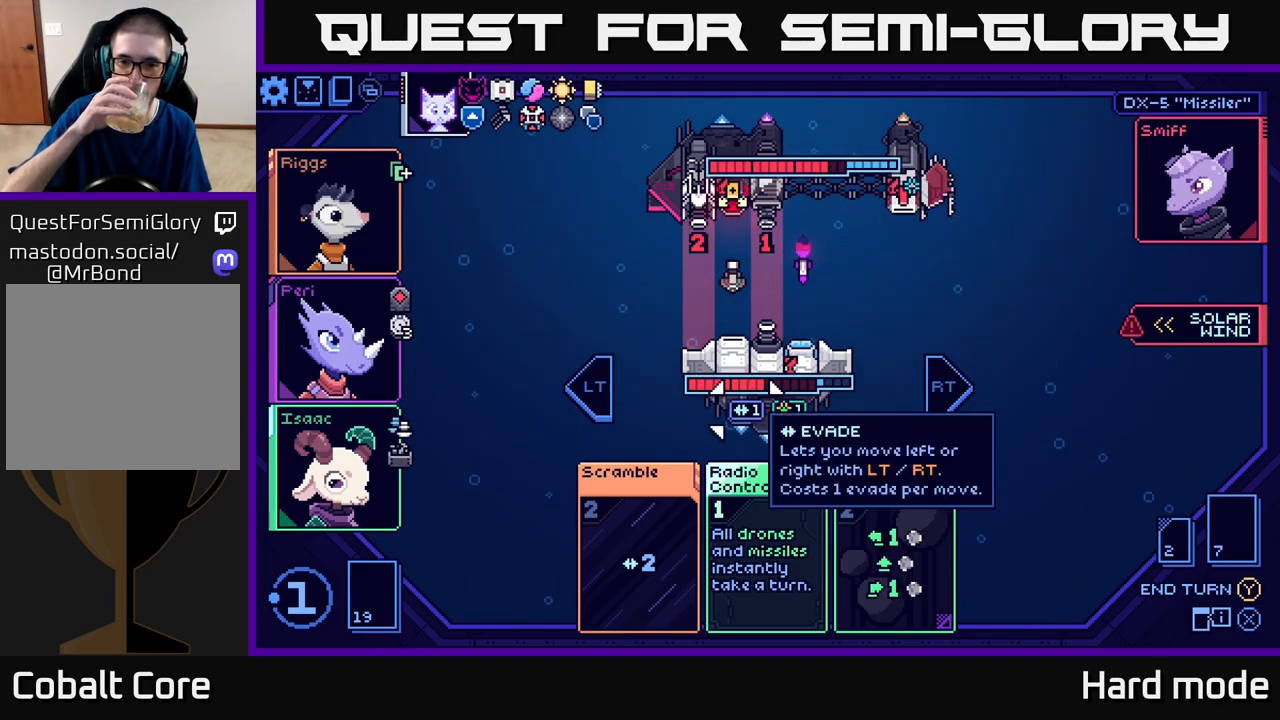
{"buttons": [], "left_stick": "center", "events": []}
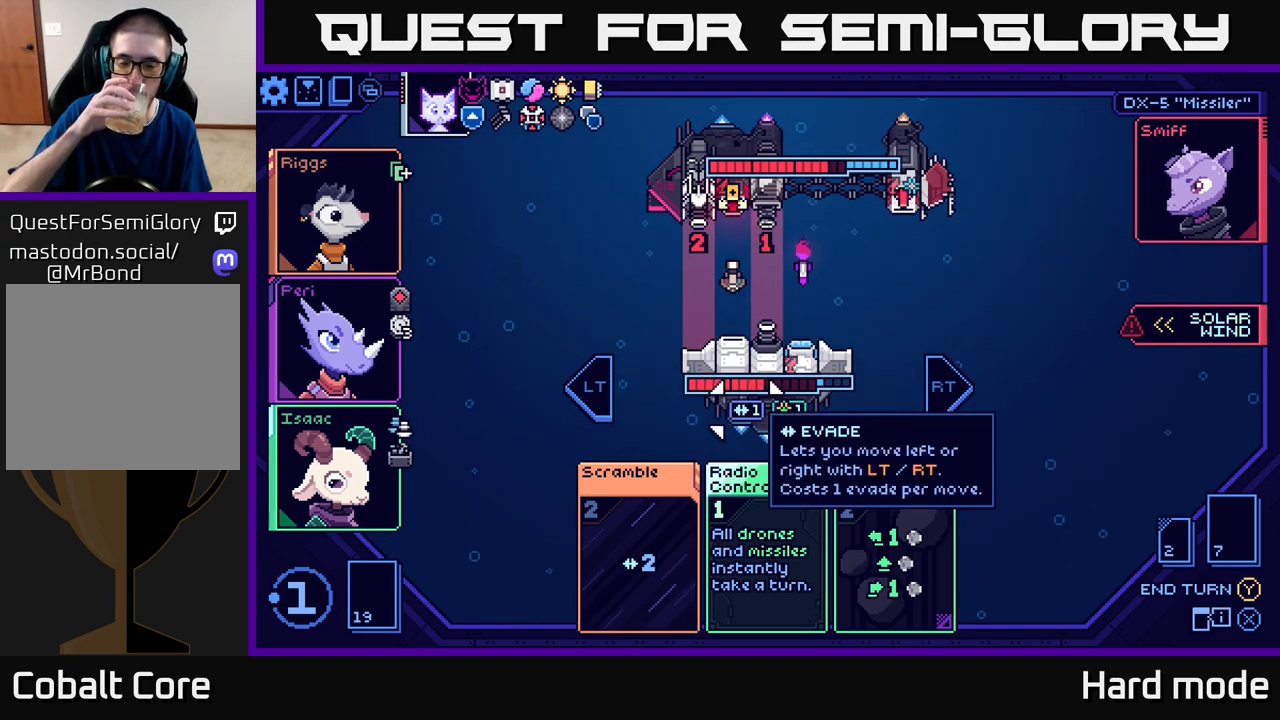
{"buttons": [], "left_stick": "center", "events": []}
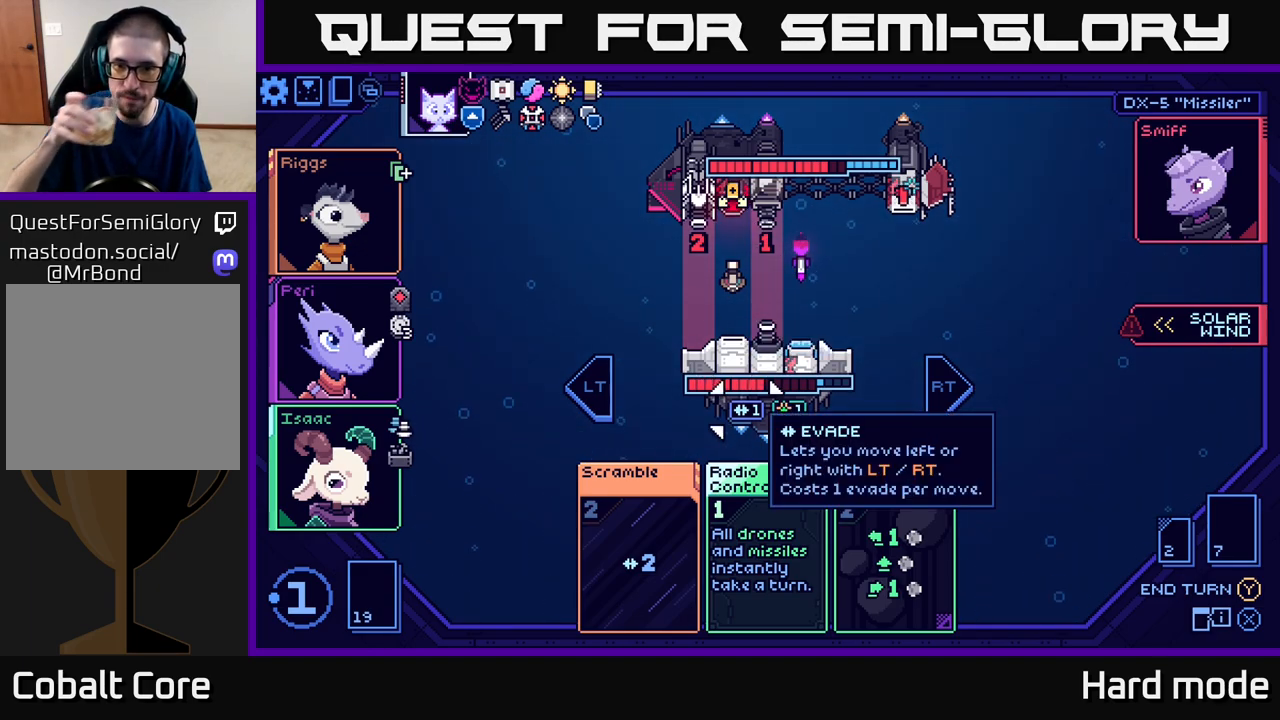
{"buttons": [], "left_stick": "center", "events": []}
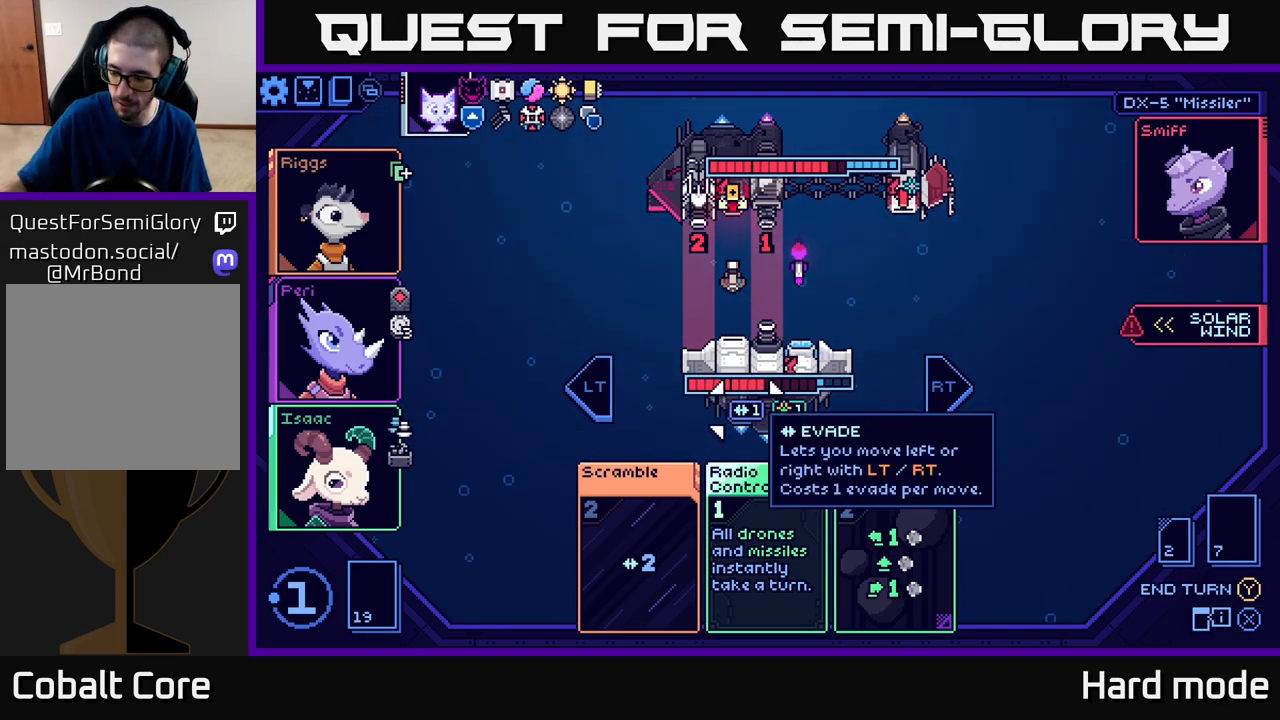
{"buttons": [], "left_stick": "center", "events": []}
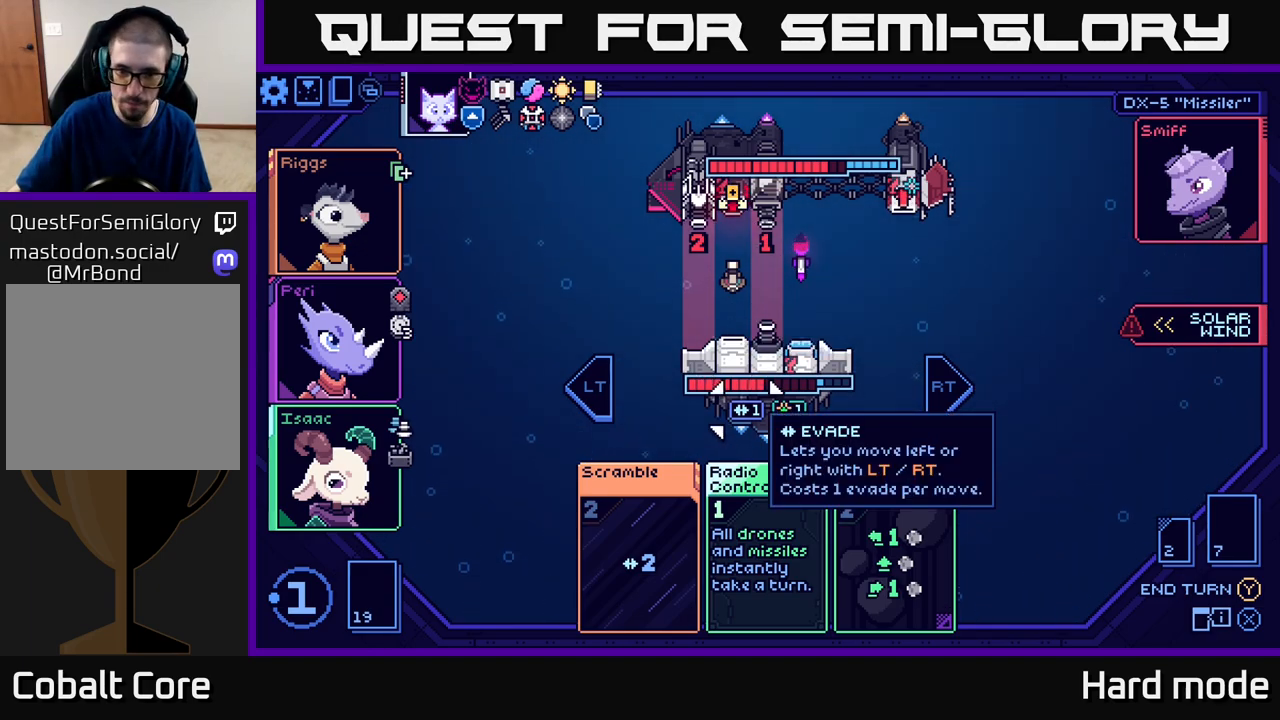
{"buttons": [], "left_stick": "center", "events": []}
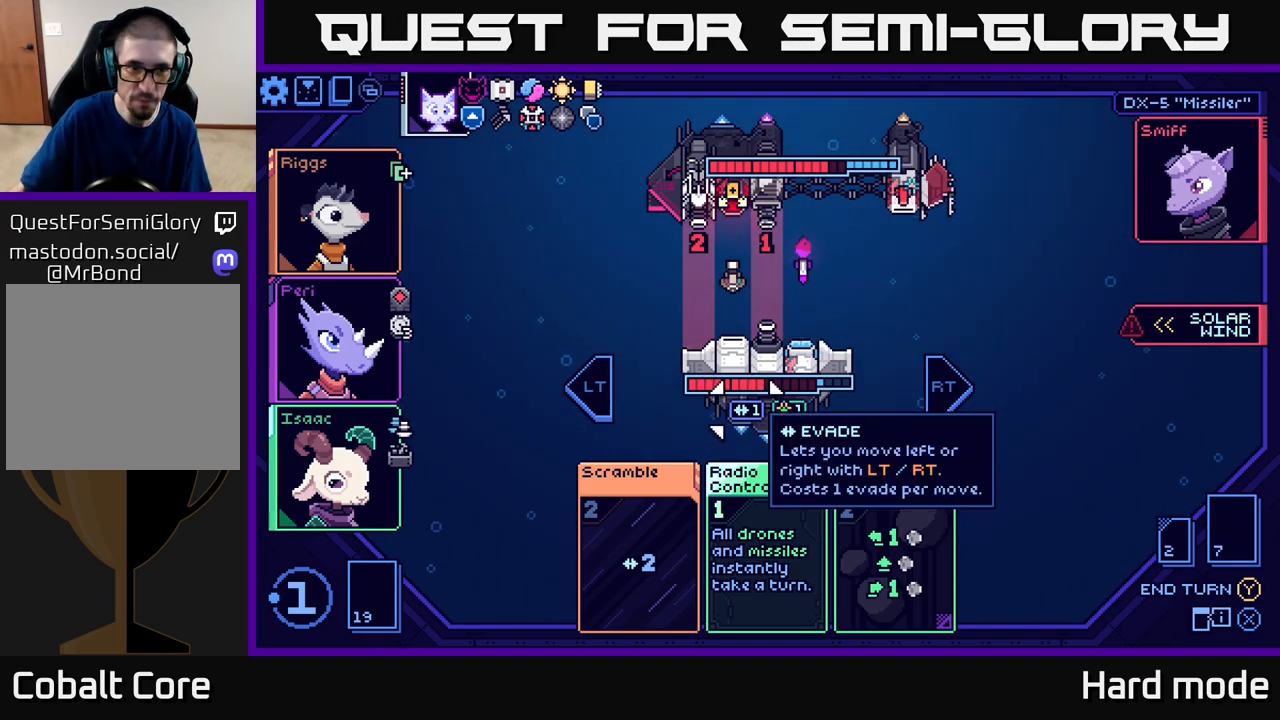
{"buttons": [], "left_stick": "center", "events": []}
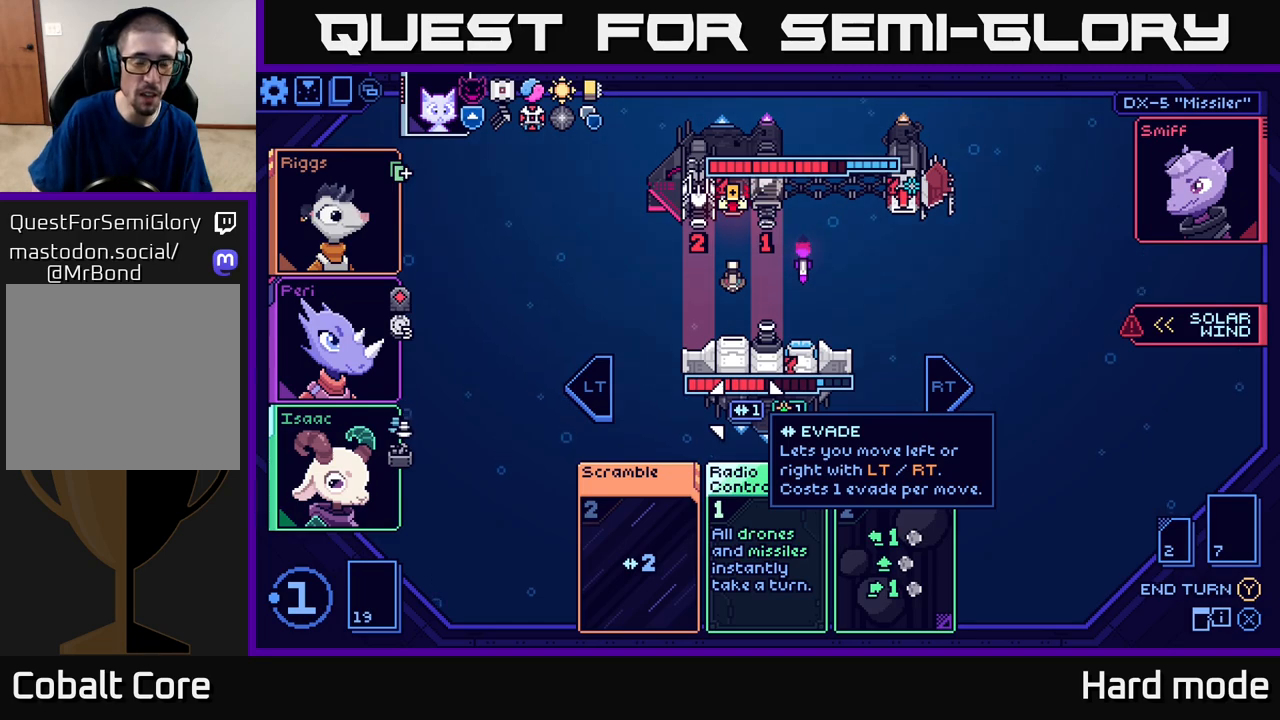
{"buttons": [], "left_stick": "center", "events": []}
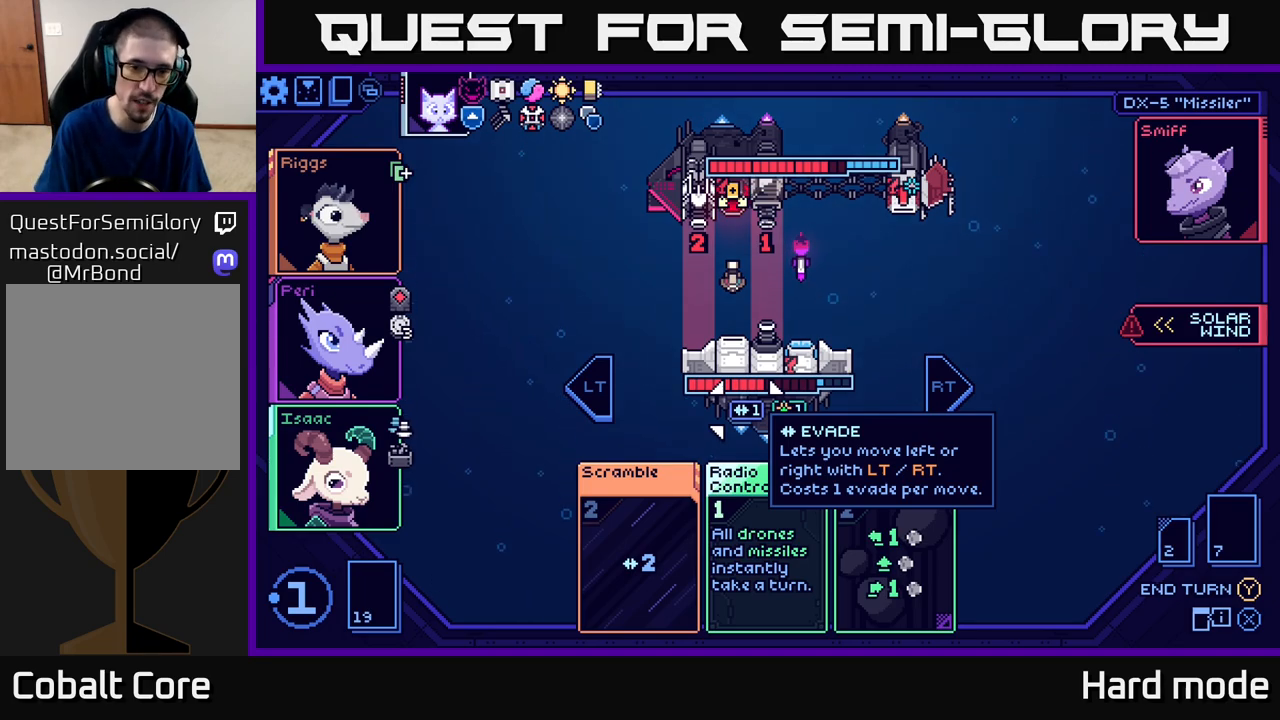
{"buttons": [], "left_stick": "right", "events": [[483, "left_stick", "right"]]}
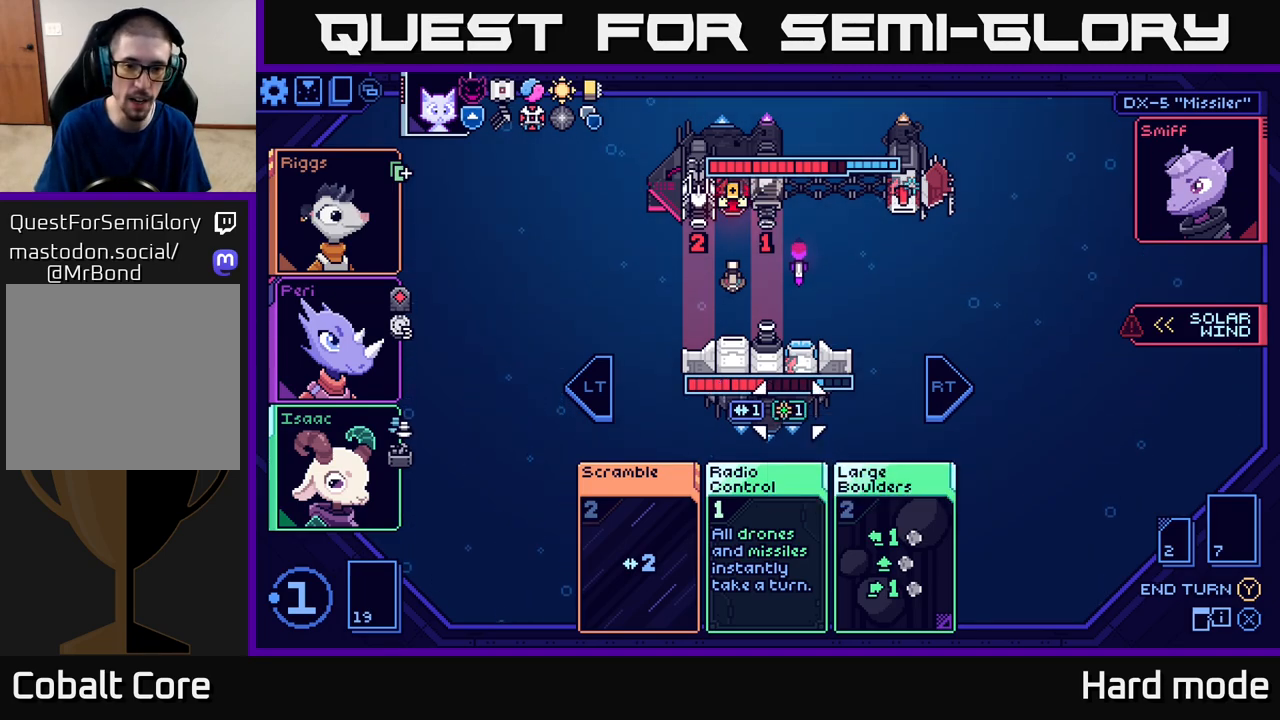
{"buttons": [], "left_stick": "center", "events": [[167, "left_stick", "center"], [250, "left_stick", "left"], [400, "left_stick", "center"]]}
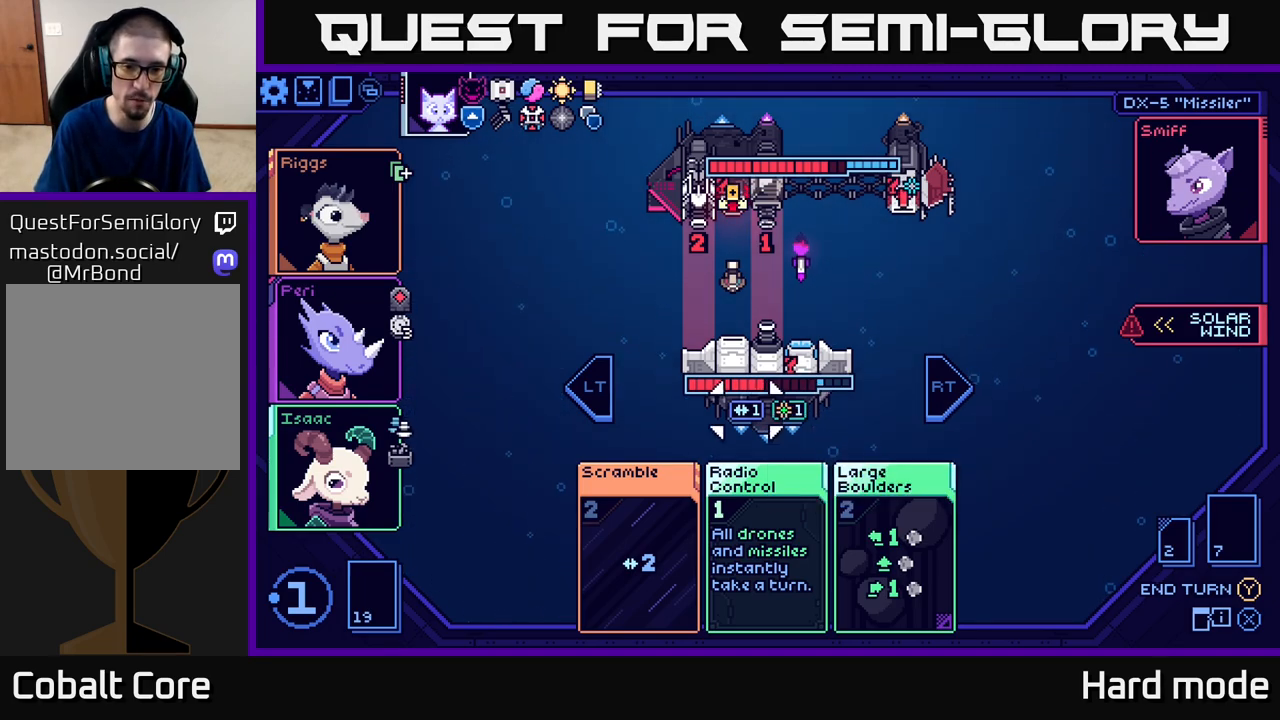
{"buttons": [], "left_stick": "center", "events": []}
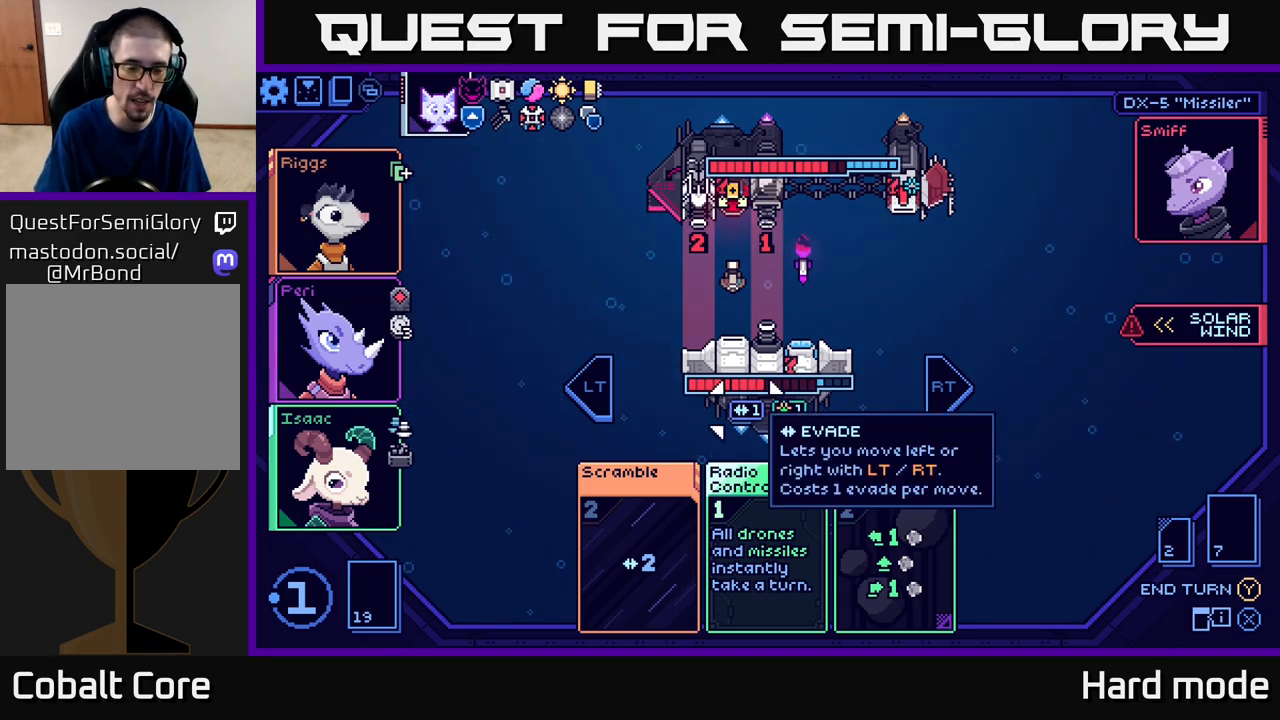
{"buttons": [], "left_stick": "center", "events": []}
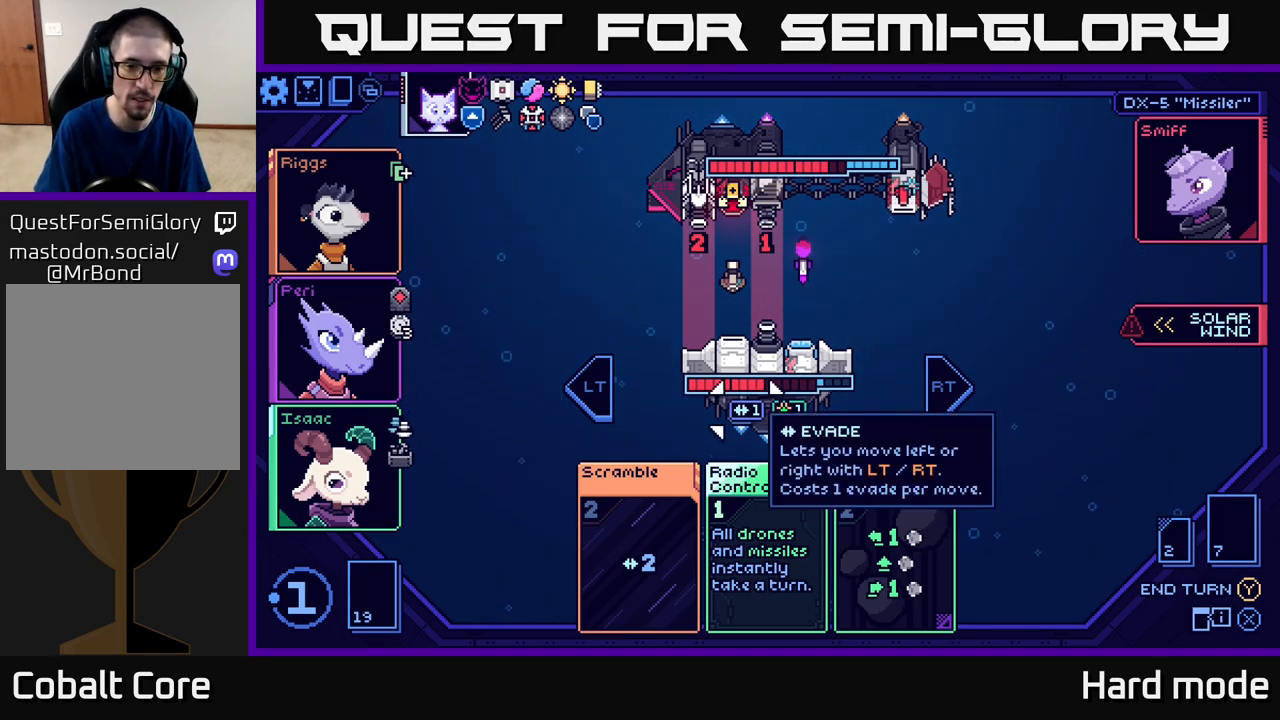
{"buttons": [], "left_stick": "center", "events": []}
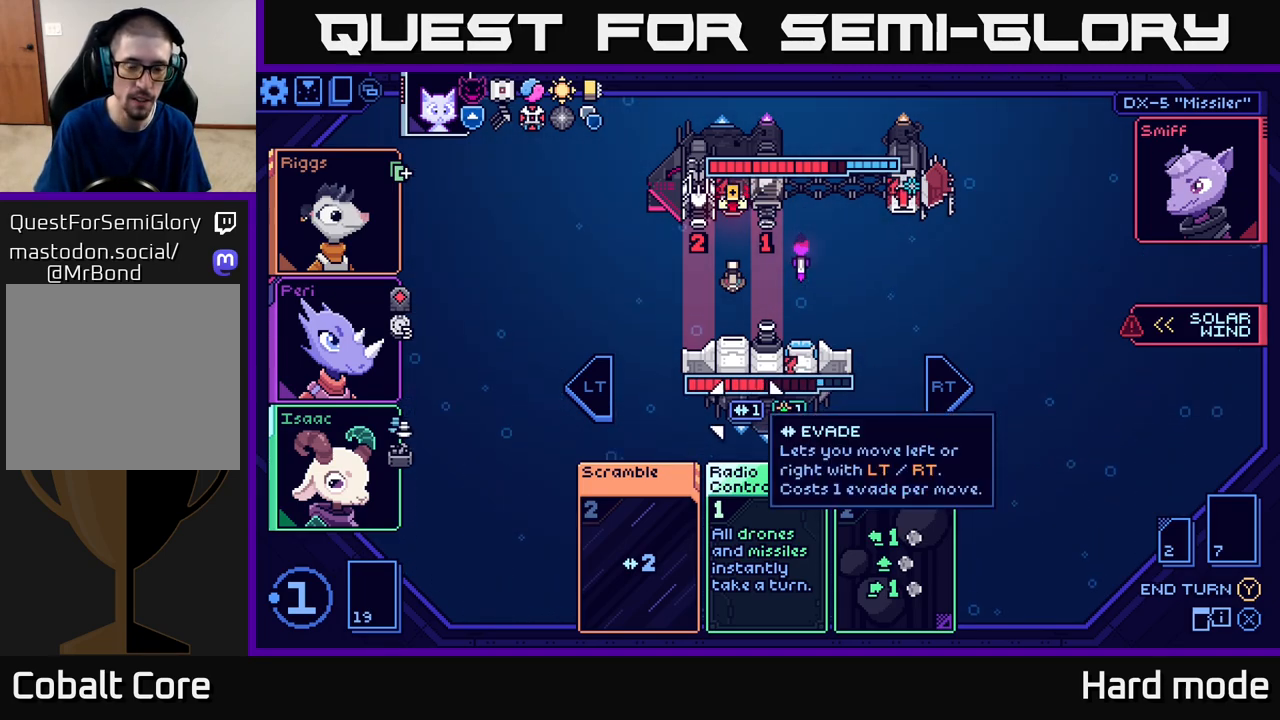
{"buttons": [], "left_stick": "center", "events": [[50, "R2", "down"], [133, "R2", "up"]]}
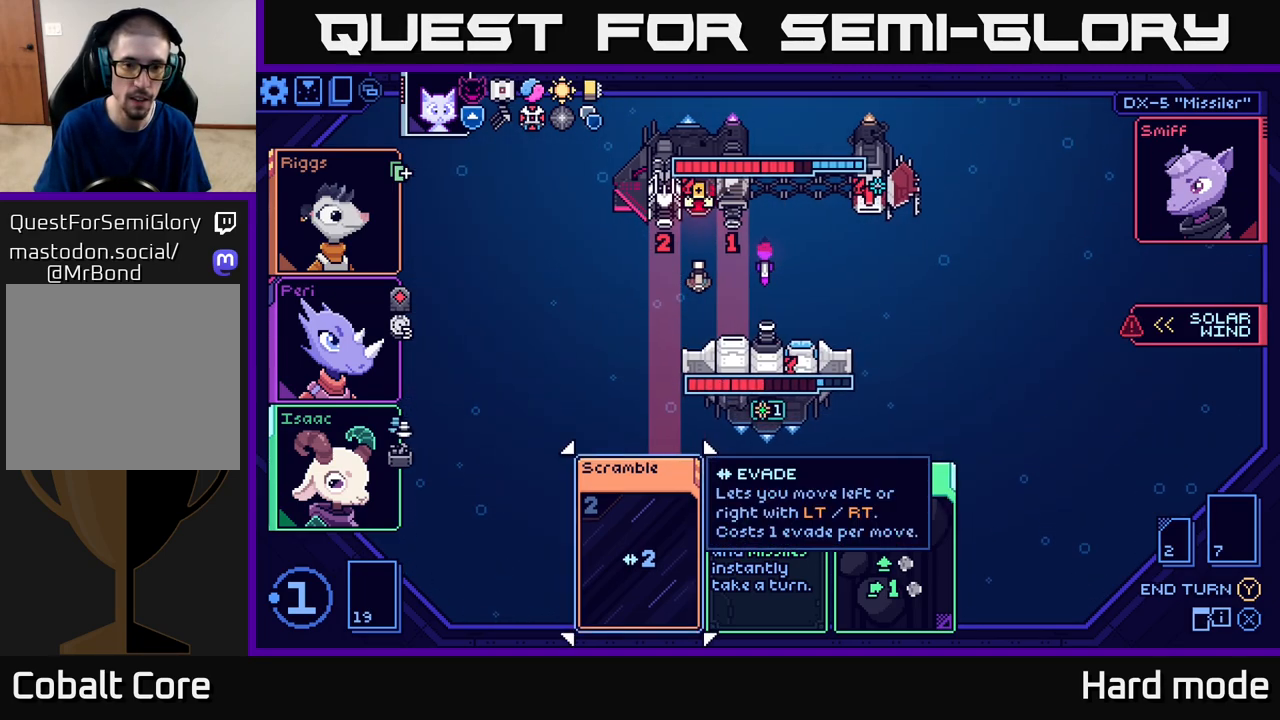
{"buttons": [], "left_stick": "center", "events": []}
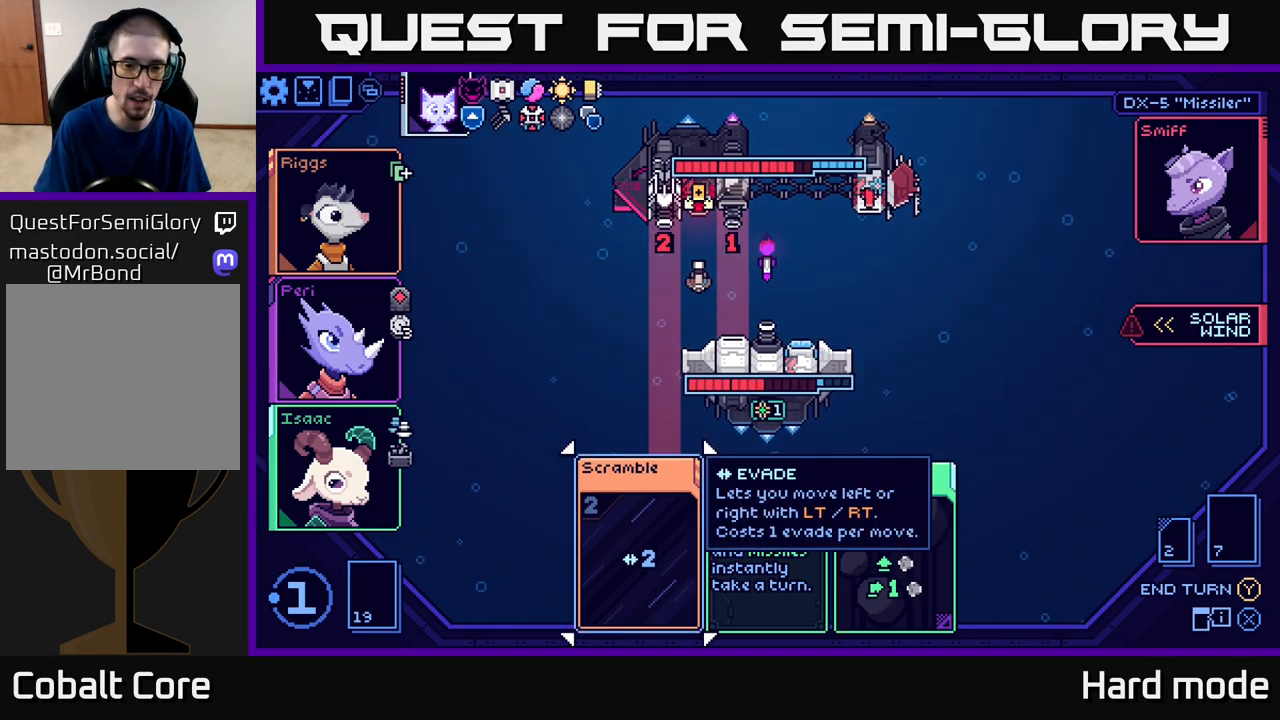
{"buttons": [], "left_stick": "center", "events": []}
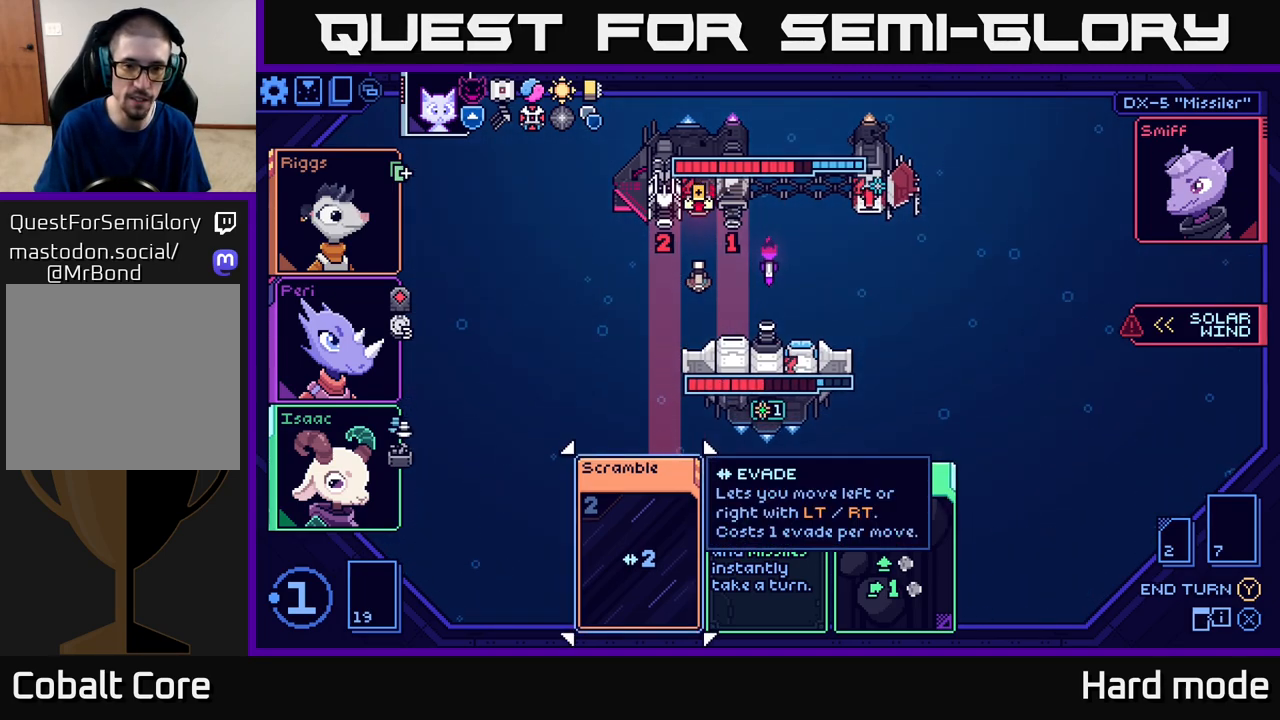
{"buttons": [], "left_stick": "center", "events": []}
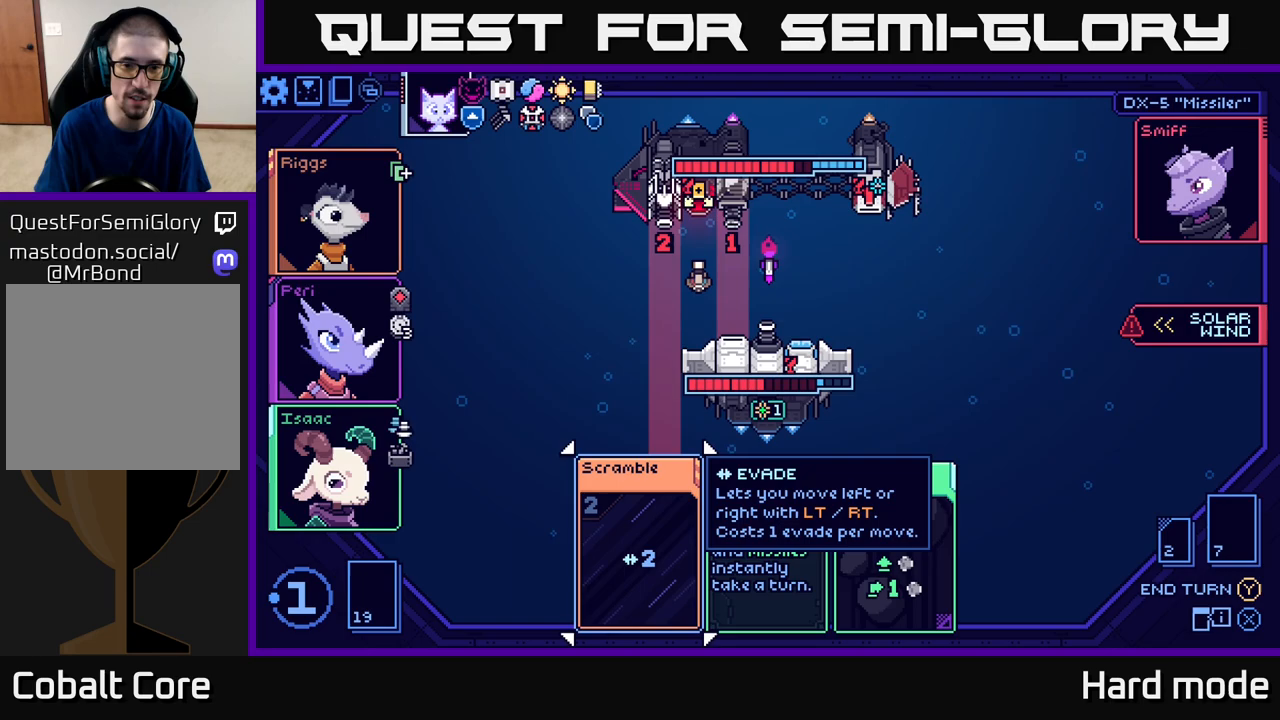
{"buttons": [], "left_stick": "center", "events": []}
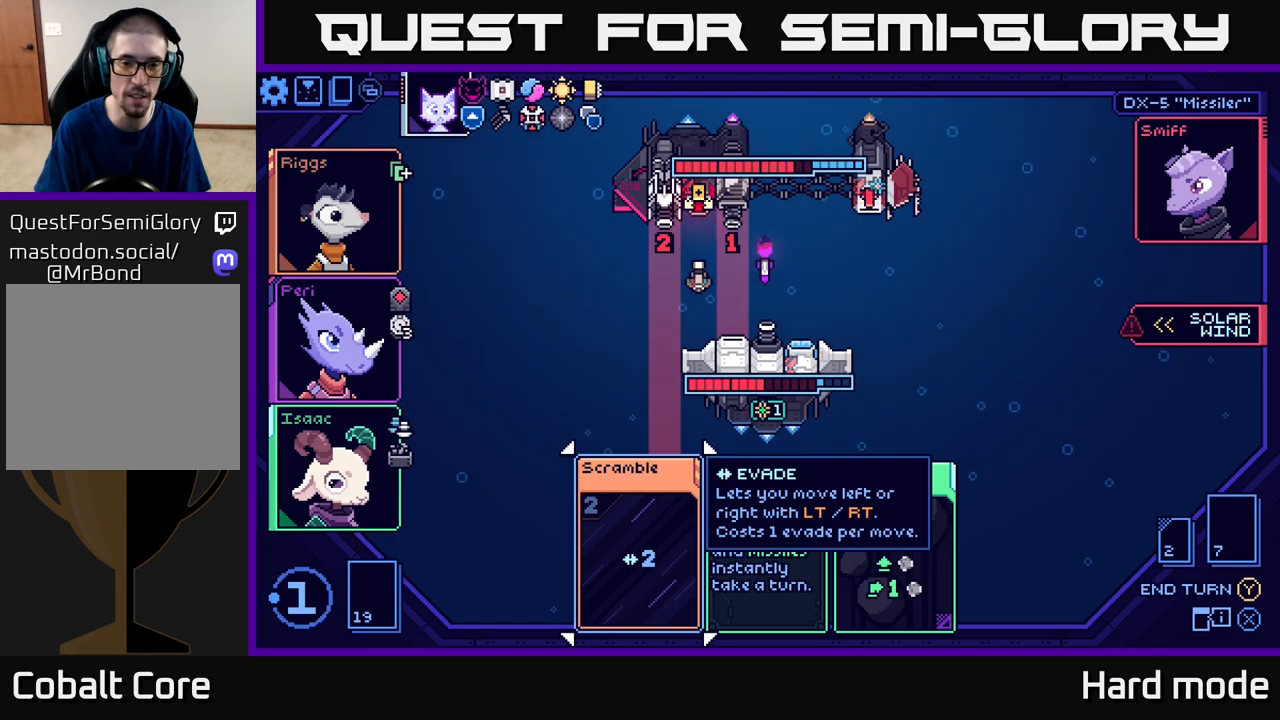
{"buttons": [], "left_stick": "center", "events": []}
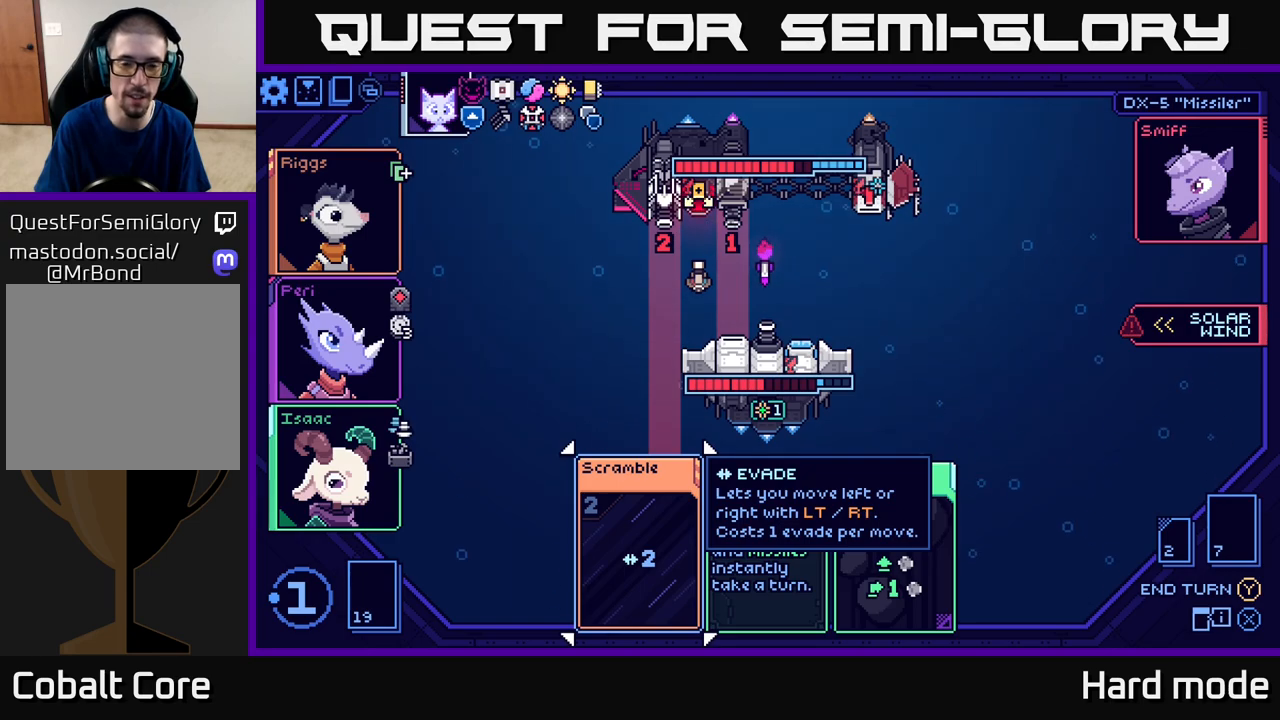
{"buttons": [], "left_stick": "center", "events": []}
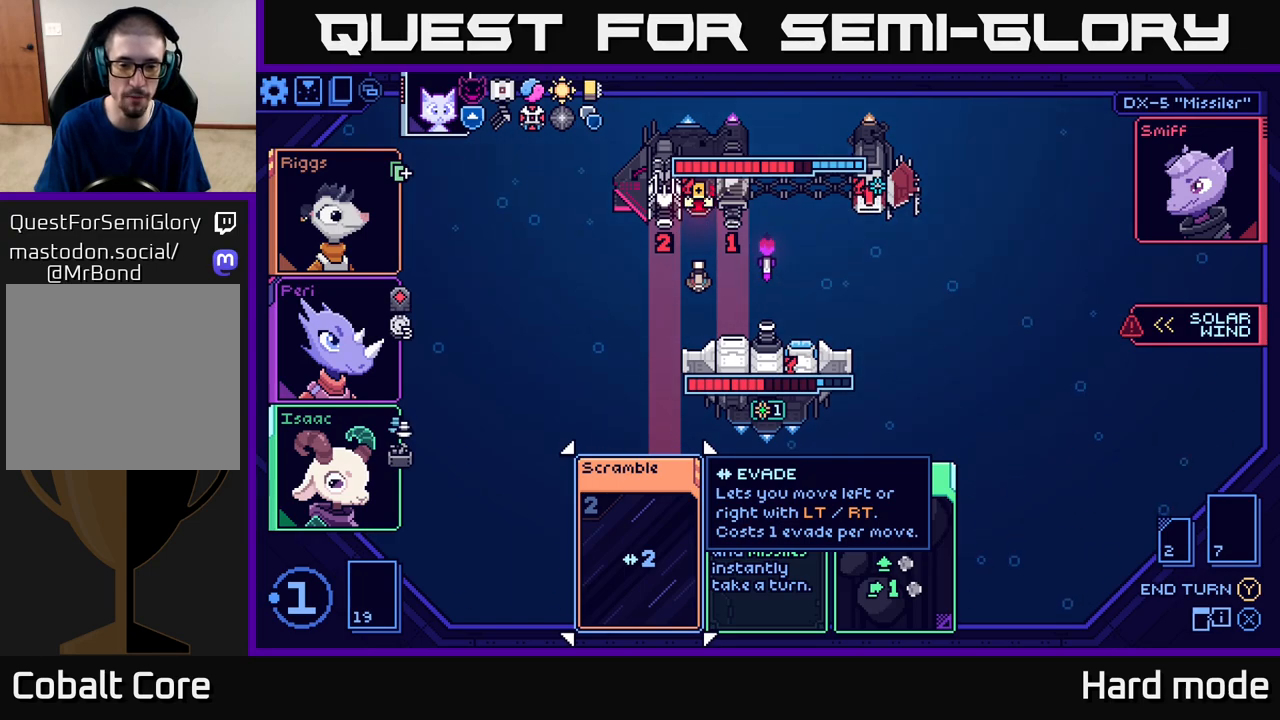
{"buttons": [], "left_stick": "center", "events": [[167, "Y", "down"], [217, "Y", "up"]]}